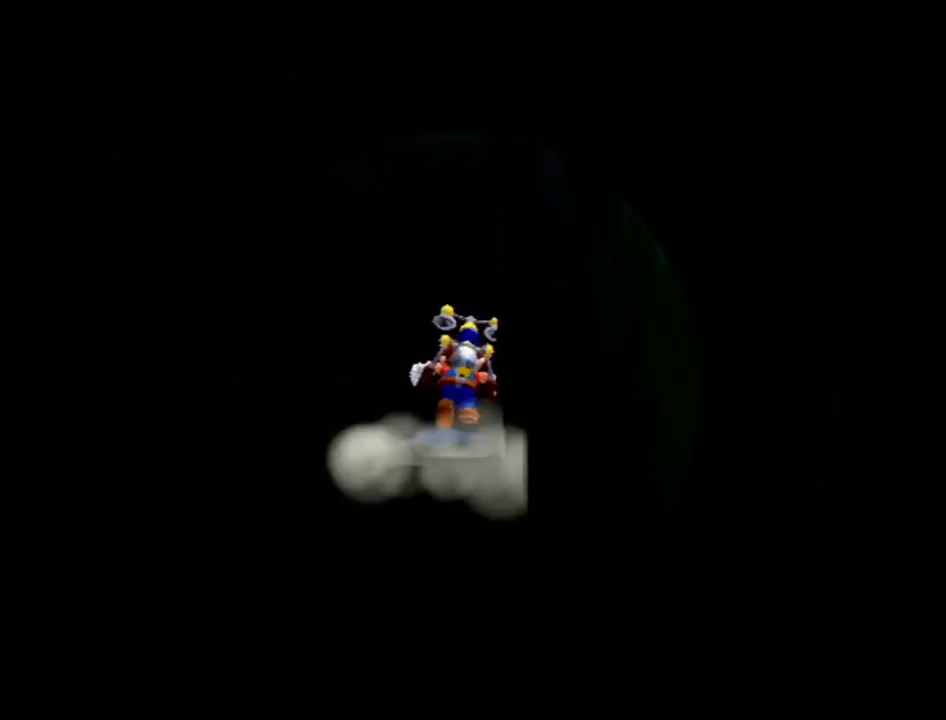
Gameplay with a controller (Nintendo layout); each line is a JSON object with the inputs held at the frame after it. "events" lists button and stick changes between this image and that frame as [ms after this image, input, new state], when the widget could be followed in between. Not read: L3 R3.
{"buttons": ["A"], "left_stick": "center", "right_stick": "center", "events": [[17, "B", "down"], [50, "A", "up"], [117, "B", "up"], [133, "A", "down"], [183, "B", "down"], [217, "A", "up"], [233, "B", "up"], [267, "A", "down"], [367, "A", "up"], [367, "B", "down"], [417, "A", "down"], [417, "B", "up"]]}
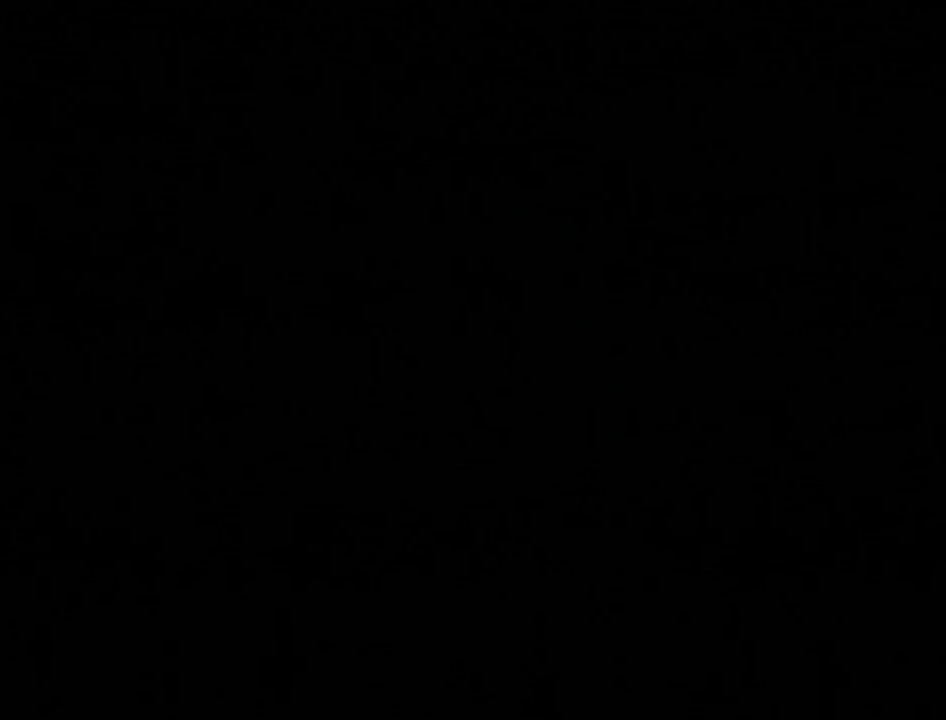
{"buttons": ["B"], "left_stick": "center", "right_stick": "center", "events": [[17, "A", "up"], [17, "B", "down"], [83, "A", "down"], [83, "B", "up"], [150, "A", "up"], [183, "B", "down"], [233, "A", "down"], [233, "B", "up"], [267, "A", "up"], [333, "B", "down"], [367, "A", "down"], [383, "B", "up"], [433, "A", "up"], [483, "B", "down"]]}
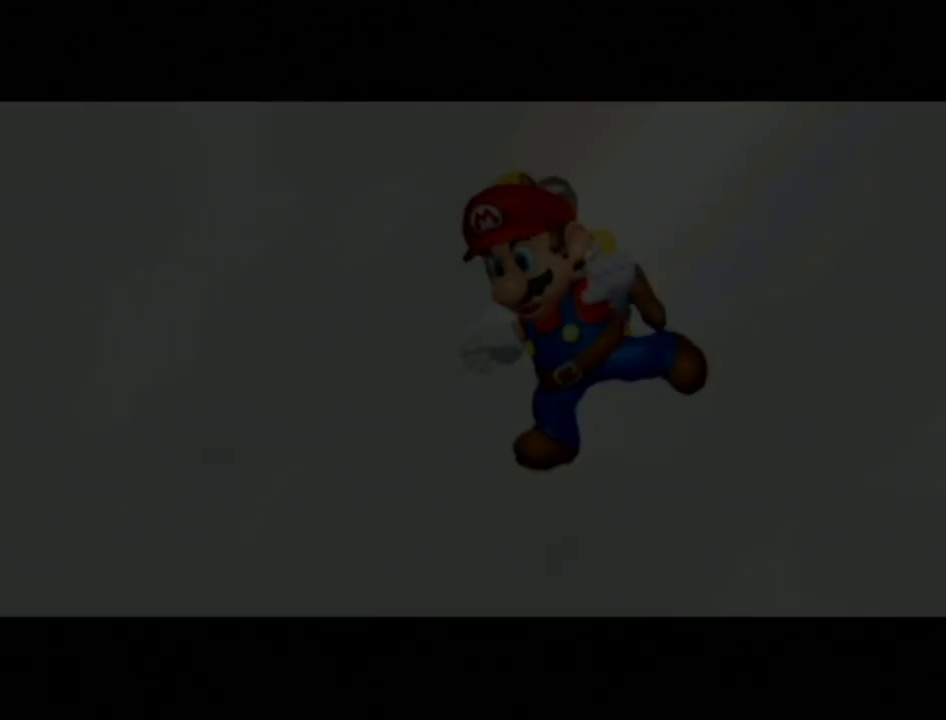
{"buttons": [], "left_stick": "center", "right_stick": "center", "events": [[17, "A", "down"], [50, "B", "up"], [83, "A", "up"], [117, "B", "down"], [133, "A", "down"], [167, "B", "up"], [233, "A", "up"], [300, "A", "down"], [367, "A", "up"], [433, "A", "down"], [433, "B", "down"], [483, "A", "up"], [483, "B", "up"]]}
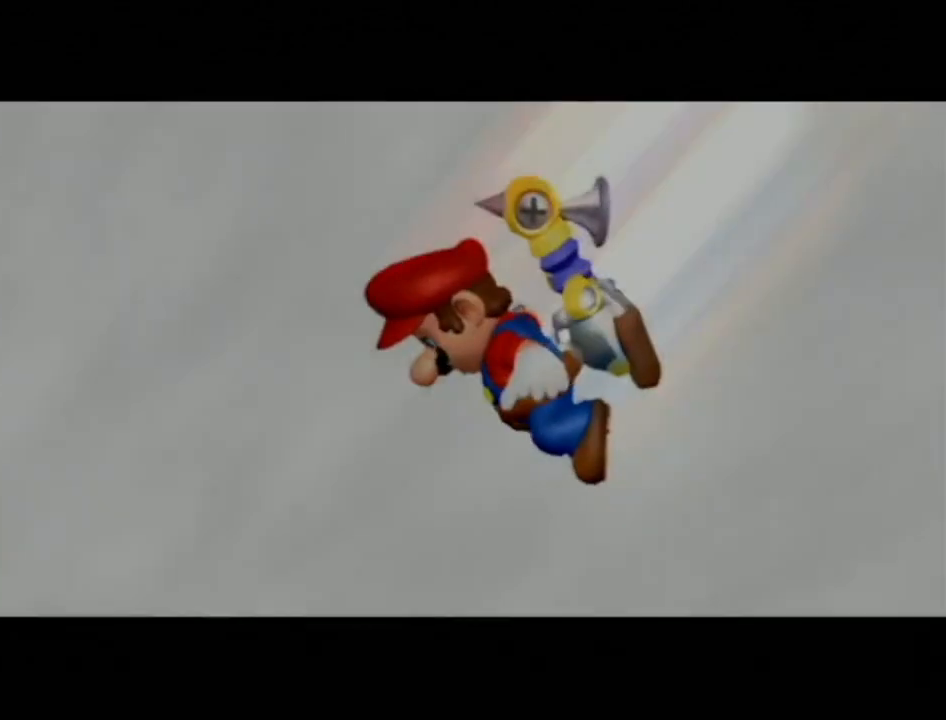
{"buttons": [], "left_stick": "center", "right_stick": "center", "events": [[50, "B", "down"], [83, "A", "down"], [117, "B", "up"], [133, "A", "up"], [233, "A", "down"], [300, "A", "up"], [383, "A", "down"], [450, "A", "up"]]}
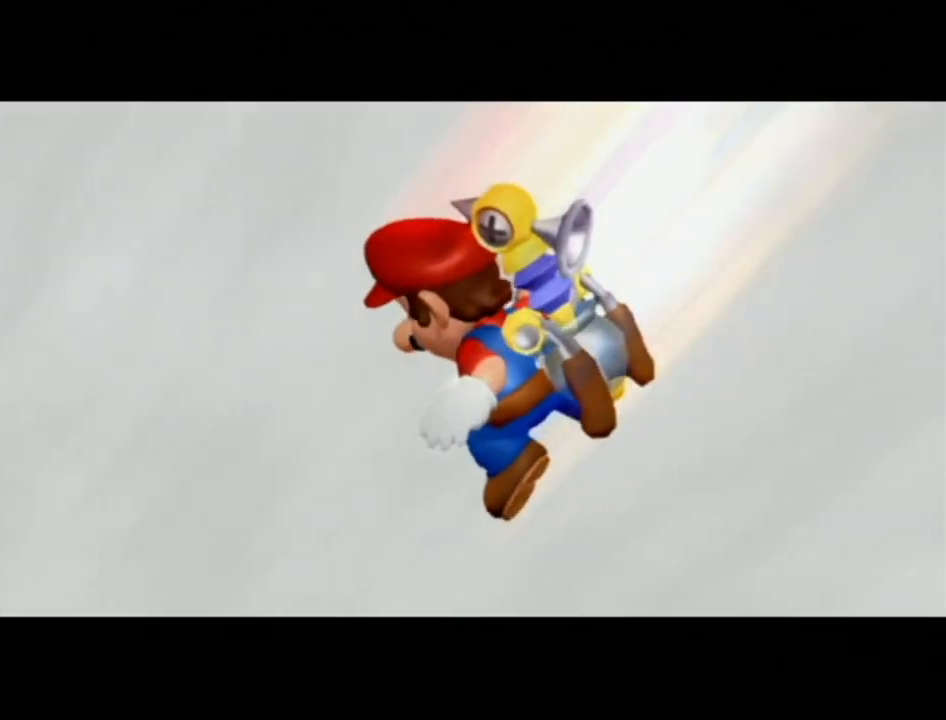
{"buttons": [], "left_stick": "center", "right_stick": "center", "events": []}
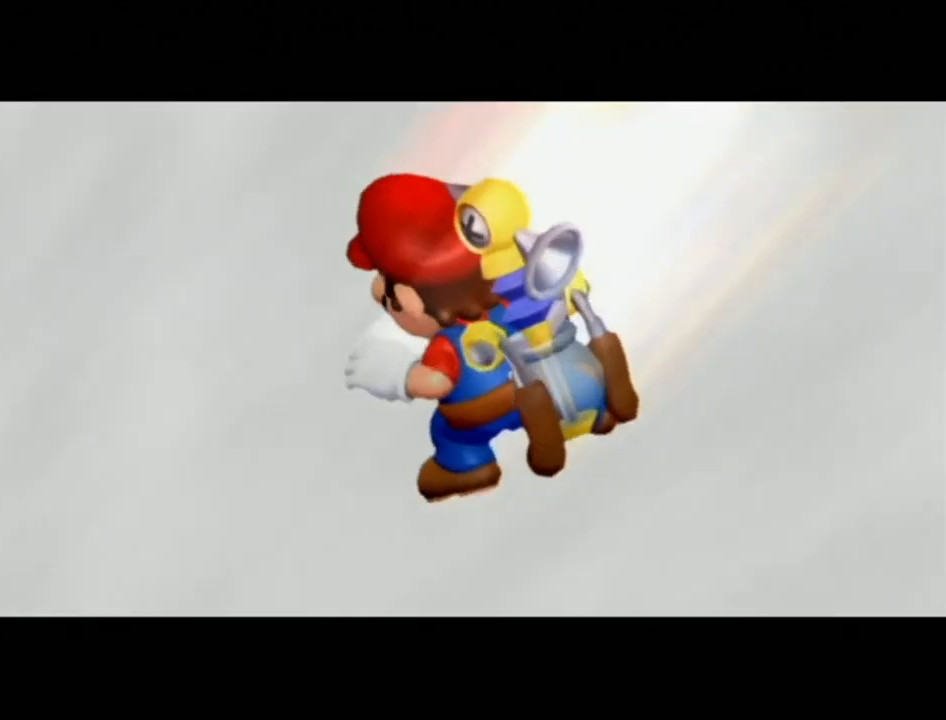
{"buttons": [], "left_stick": "center", "right_stick": "center", "events": []}
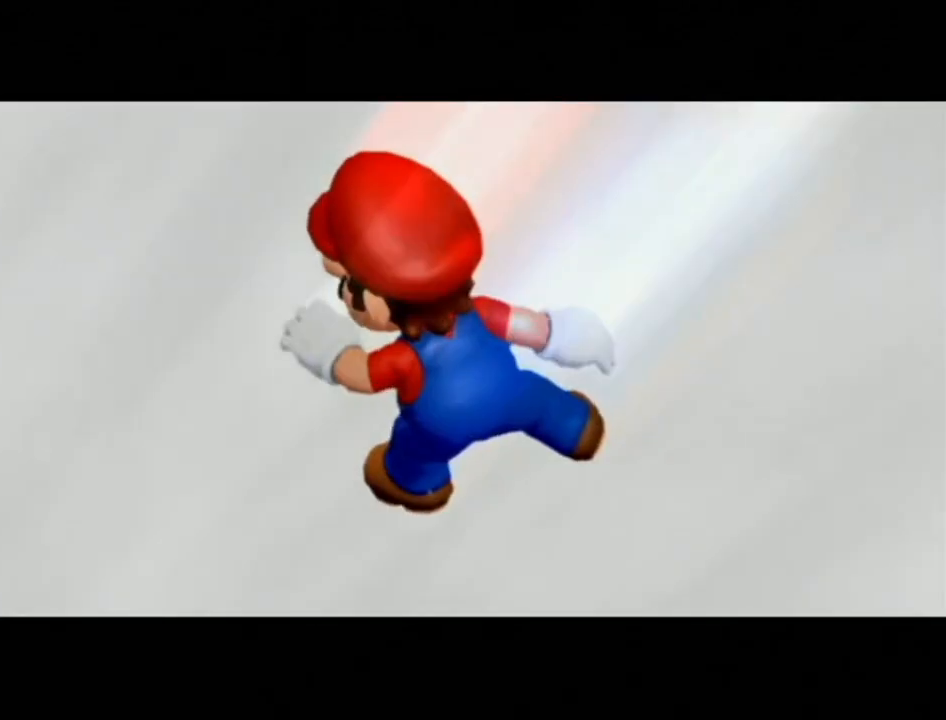
{"buttons": [], "left_stick": "center", "right_stick": "center", "events": []}
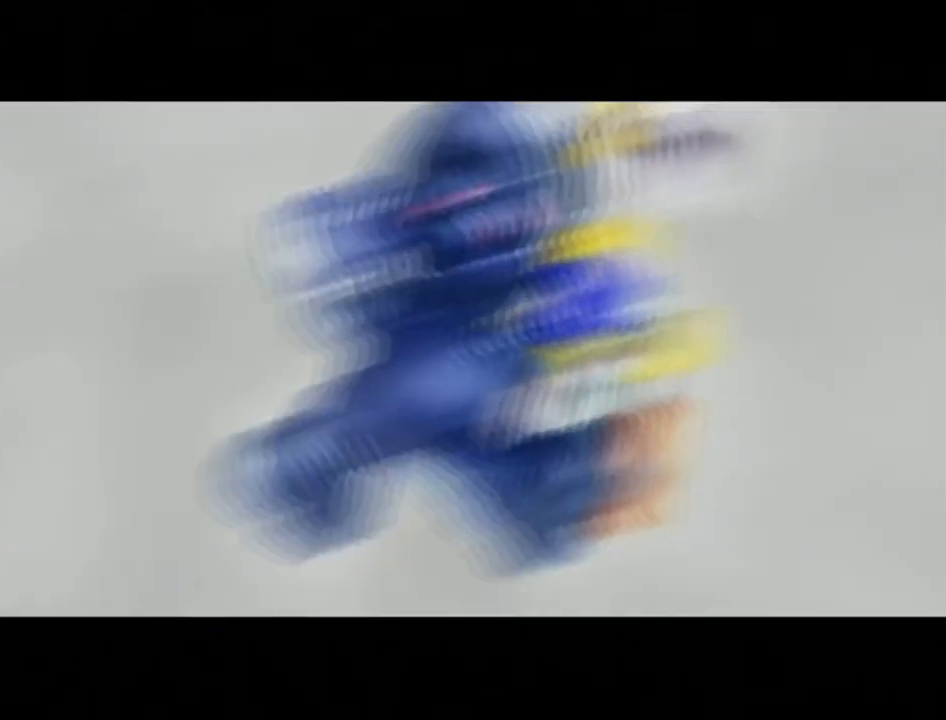
{"buttons": [], "left_stick": "center", "right_stick": "center", "events": []}
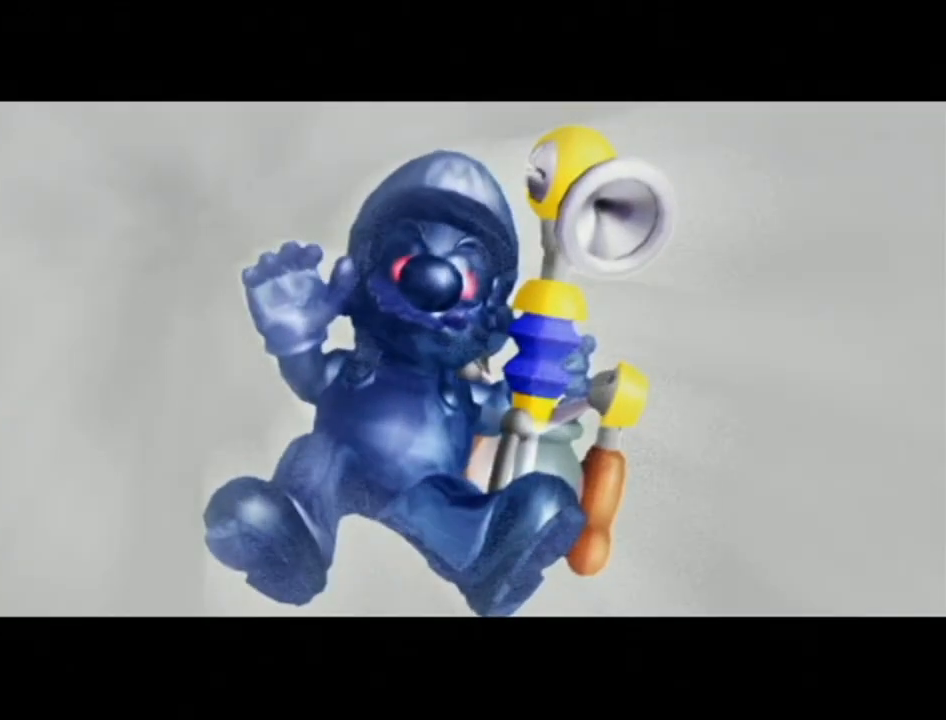
{"buttons": [], "left_stick": "center", "right_stick": "center", "events": []}
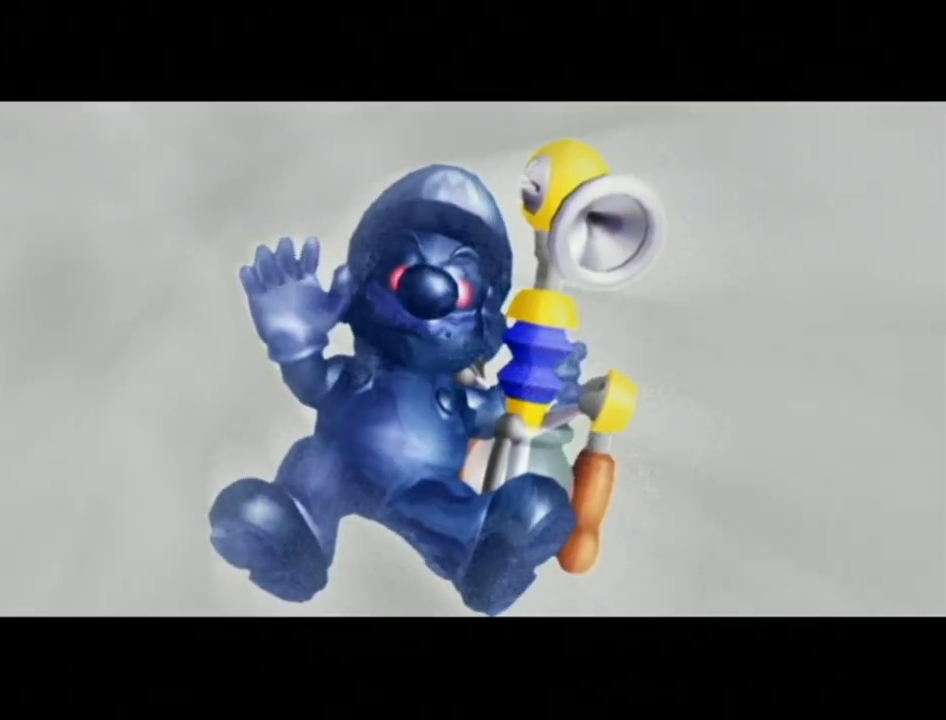
{"buttons": [], "left_stick": "center", "right_stick": "center", "events": []}
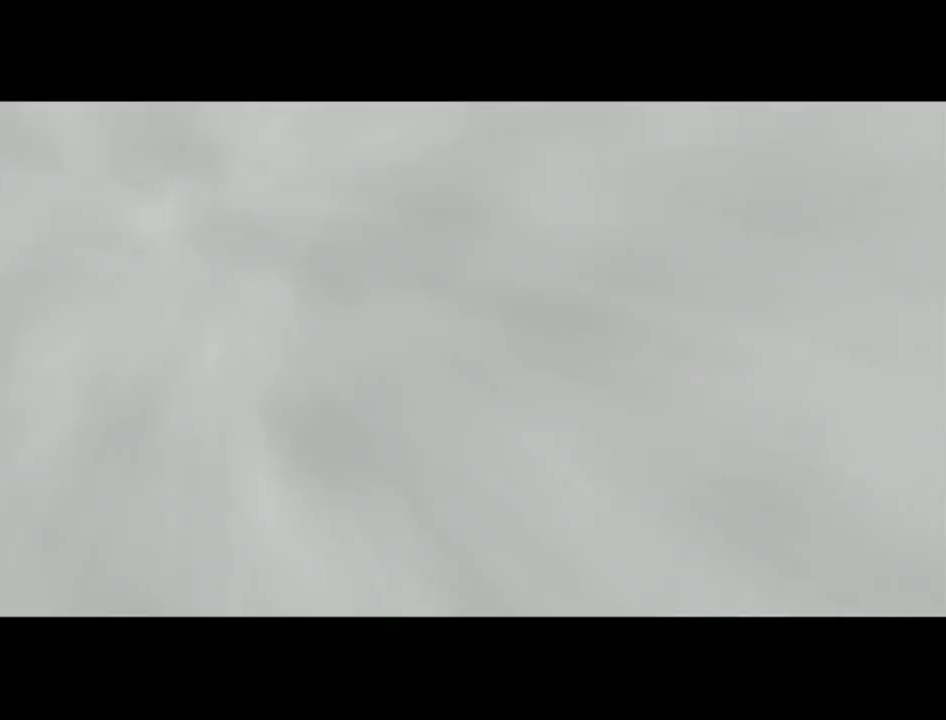
{"buttons": ["A"], "left_stick": "center", "right_stick": "center", "events": [[83, "A", "down"], [150, "A", "up"], [233, "A", "down"], [300, "A", "up"], [367, "B", "down"], [417, "B", "up"], [483, "A", "down"]]}
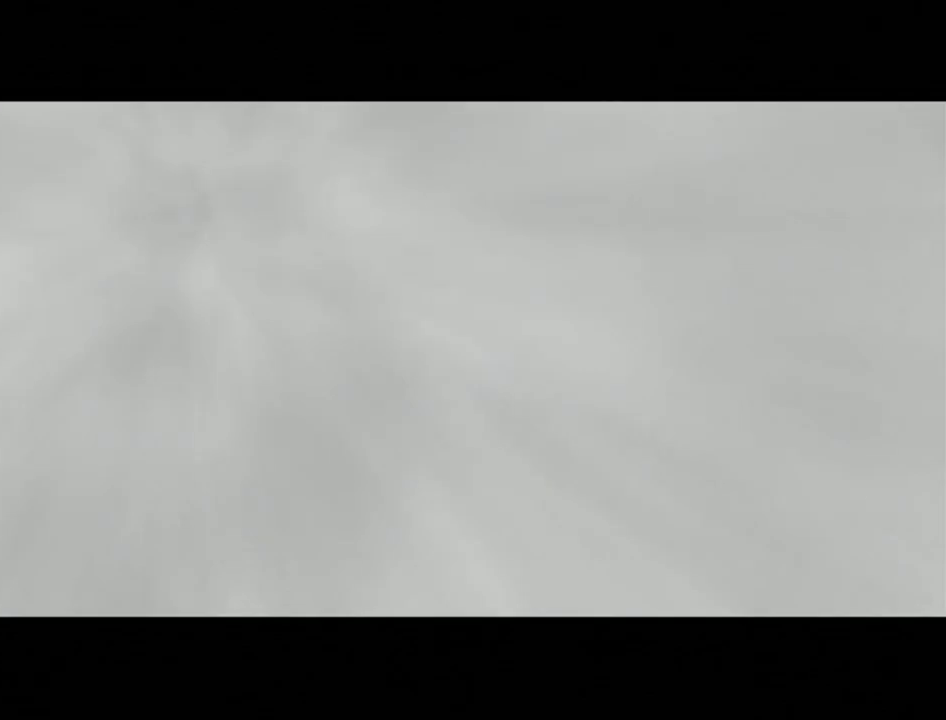
{"buttons": ["B"], "left_stick": "center", "right_stick": "center", "events": [[17, "B", "down"], [50, "A", "up"], [83, "B", "up"], [133, "A", "down"], [167, "B", "down"], [217, "A", "up"], [233, "B", "up"], [267, "A", "down"], [333, "A", "up"], [333, "B", "down"], [383, "B", "up"], [417, "A", "down"], [483, "A", "up"], [483, "B", "down"]]}
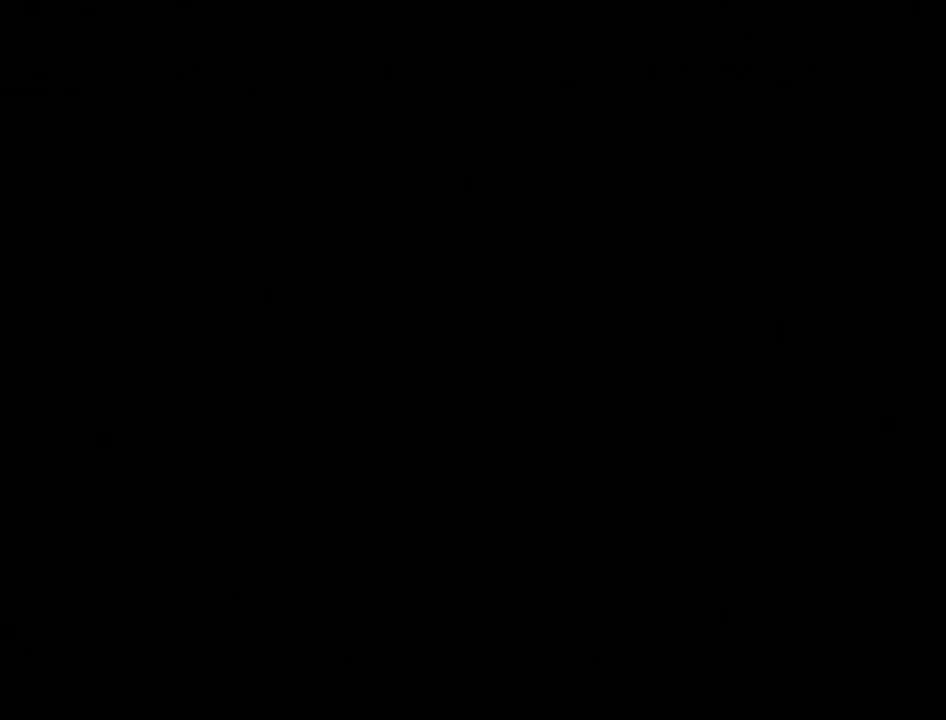
{"buttons": [], "left_stick": "center", "right_stick": "center", "events": [[50, "A", "down"], [50, "B", "up"], [117, "A", "up"], [117, "B", "down"], [217, "A", "down"], [217, "B", "up"], [267, "A", "up"], [267, "B", "down"], [333, "B", "up"], [367, "A", "down"], [417, "A", "up"], [417, "B", "down"], [467, "B", "up"]]}
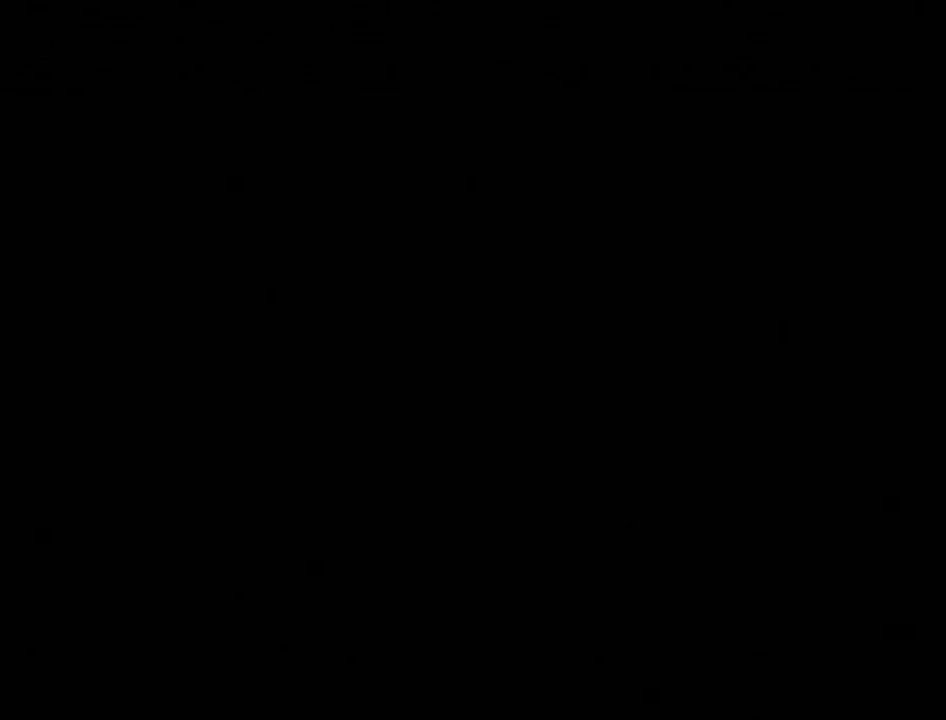
{"buttons": [], "left_stick": "center", "right_stick": "center", "events": [[17, "A", "down"], [50, "A", "up"], [50, "B", "down"], [117, "B", "up"], [150, "A", "down"], [200, "A", "up"], [200, "B", "down"], [267, "B", "up"], [300, "A", "down"], [367, "A", "up"], [367, "B", "down"], [433, "A", "down"], [433, "B", "up"], [483, "A", "up"]]}
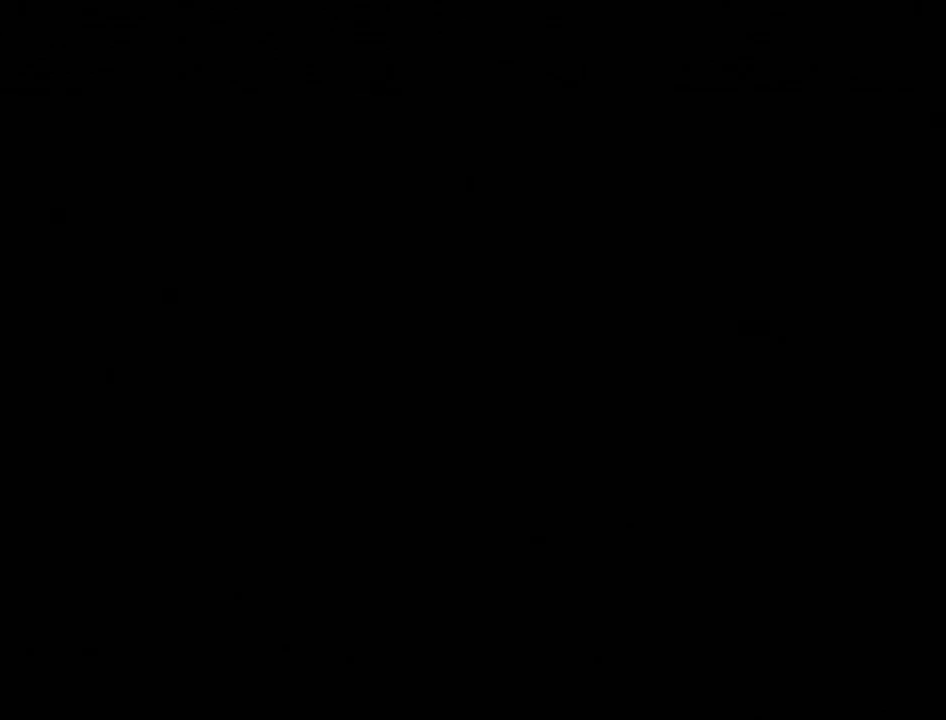
{"buttons": ["A"], "left_stick": "center", "right_stick": "center", "events": [[83, "A", "down"], [133, "A", "up"], [133, "B", "down"], [200, "A", "down"], [200, "B", "up"], [267, "A", "up"], [267, "B", "down"], [333, "A", "down"], [333, "B", "up"], [400, "A", "up"], [433, "B", "down"], [483, "A", "down"], [483, "B", "up"]]}
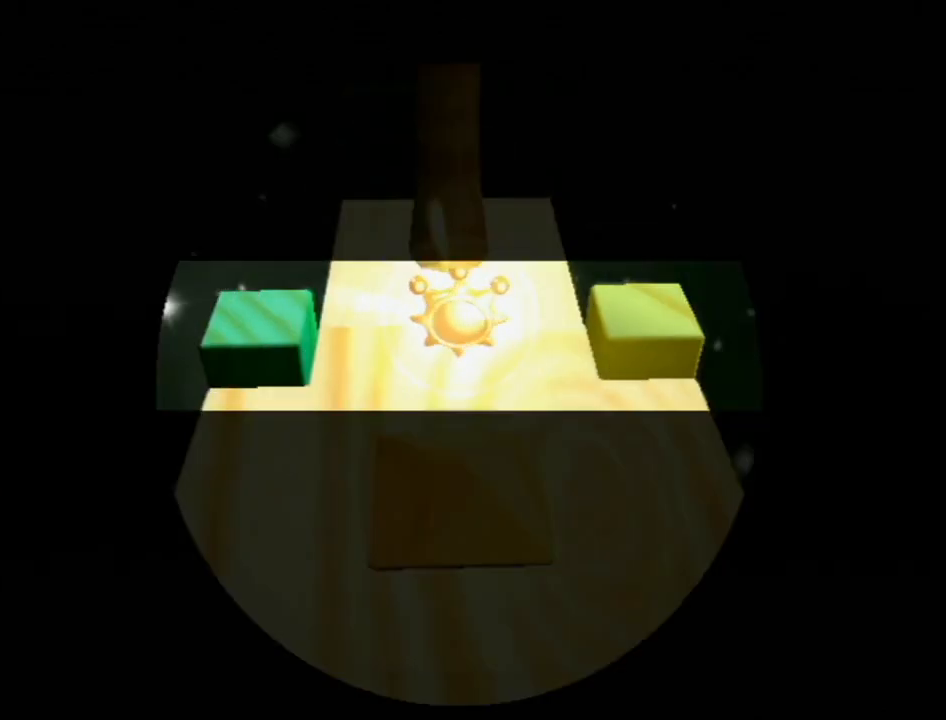
{"buttons": [], "left_stick": "up", "right_stick": "center", "events": [[50, "A", "up"], [50, "B", "down"], [117, "A", "down"], [150, "B", "up"], [200, "A", "up"], [333, "left_stick", "up"]]}
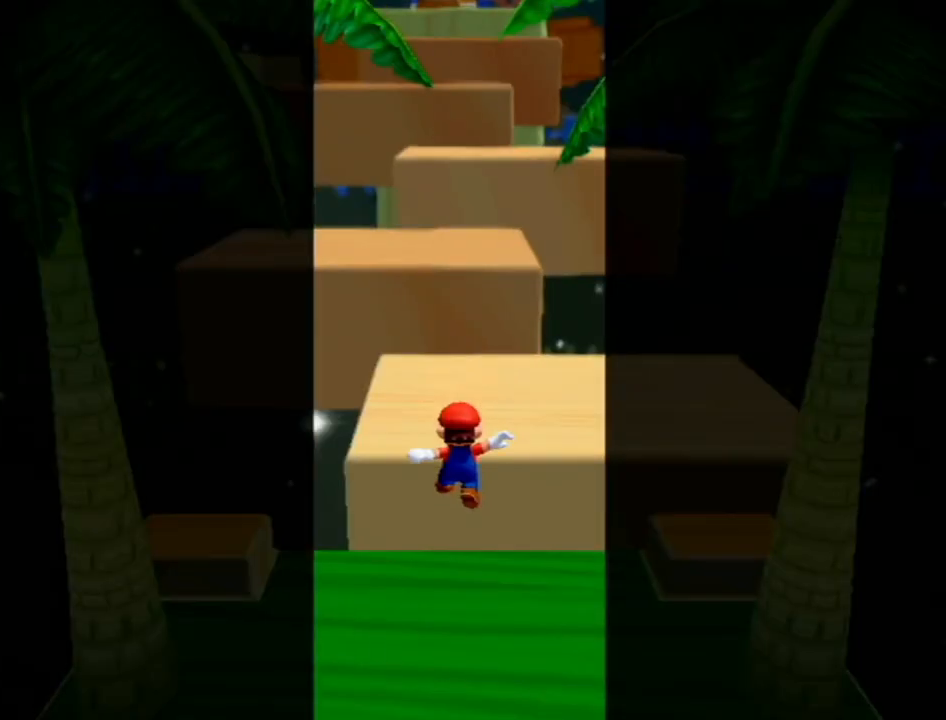
{"buttons": [], "left_stick": "up", "right_stick": "center", "events": []}
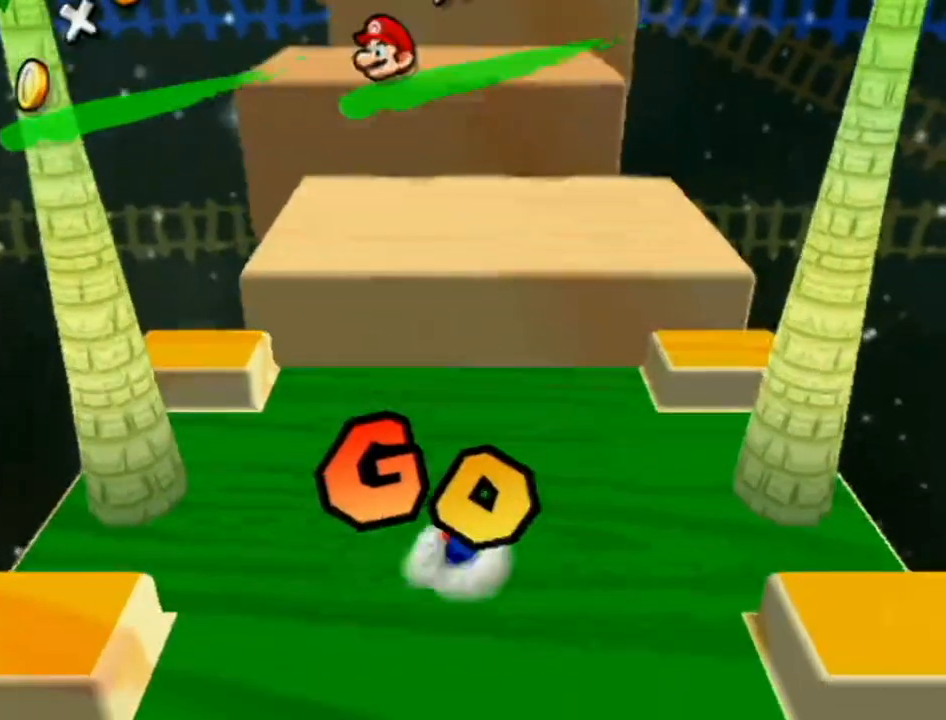
{"buttons": [], "left_stick": "up", "right_stick": "center", "events": []}
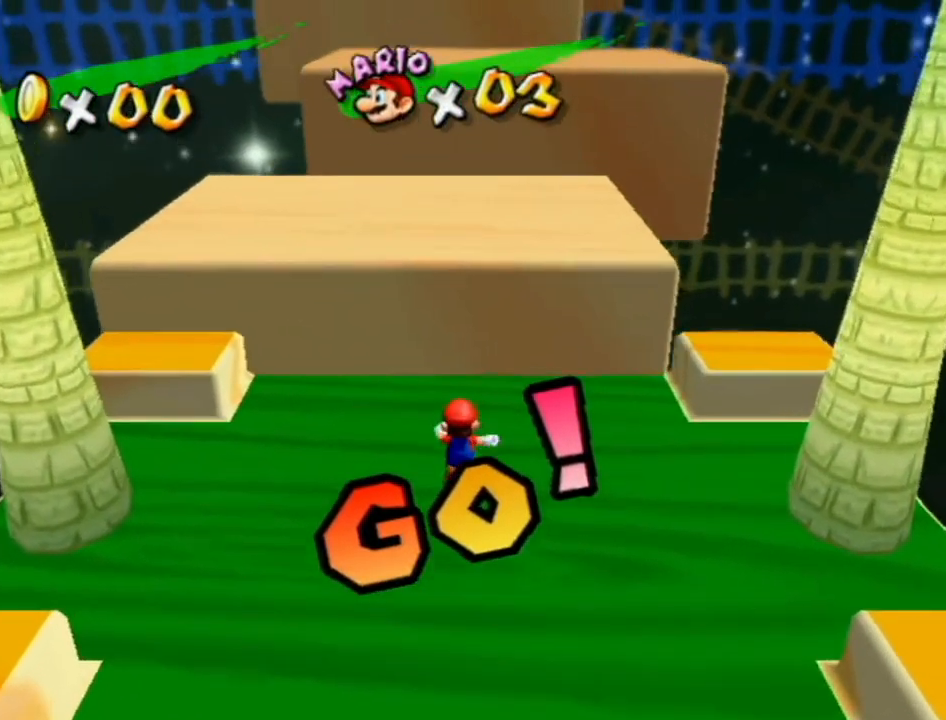
{"buttons": ["A"], "left_stick": "up", "right_stick": "center", "events": [[50, "A", "down"]]}
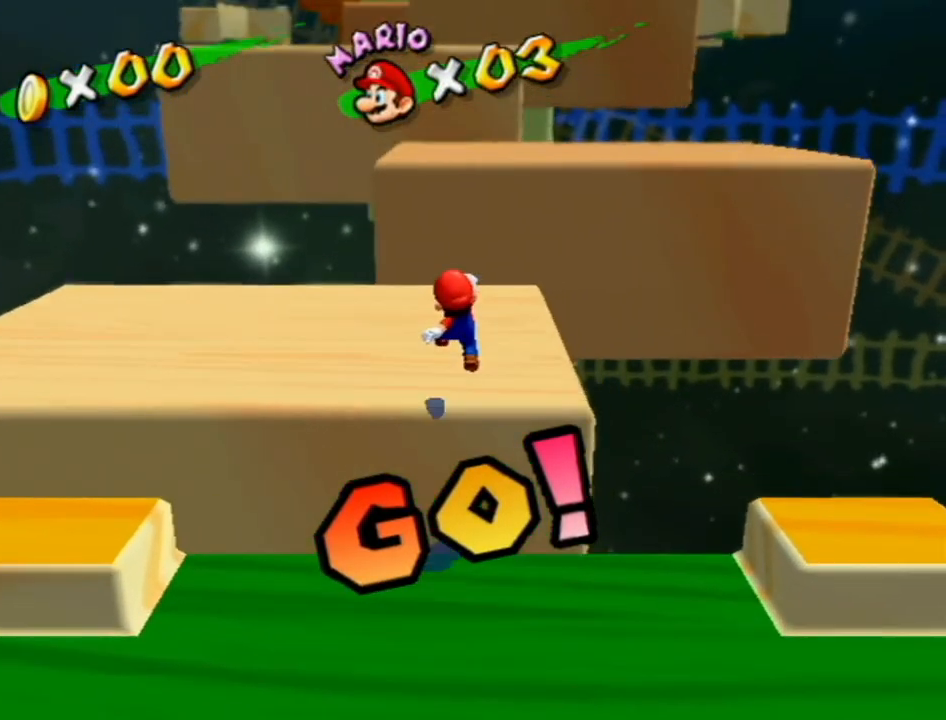
{"buttons": ["A"], "left_stick": "up", "right_stick": "center", "events": [[17, "A", "up"], [200, "A", "down"]]}
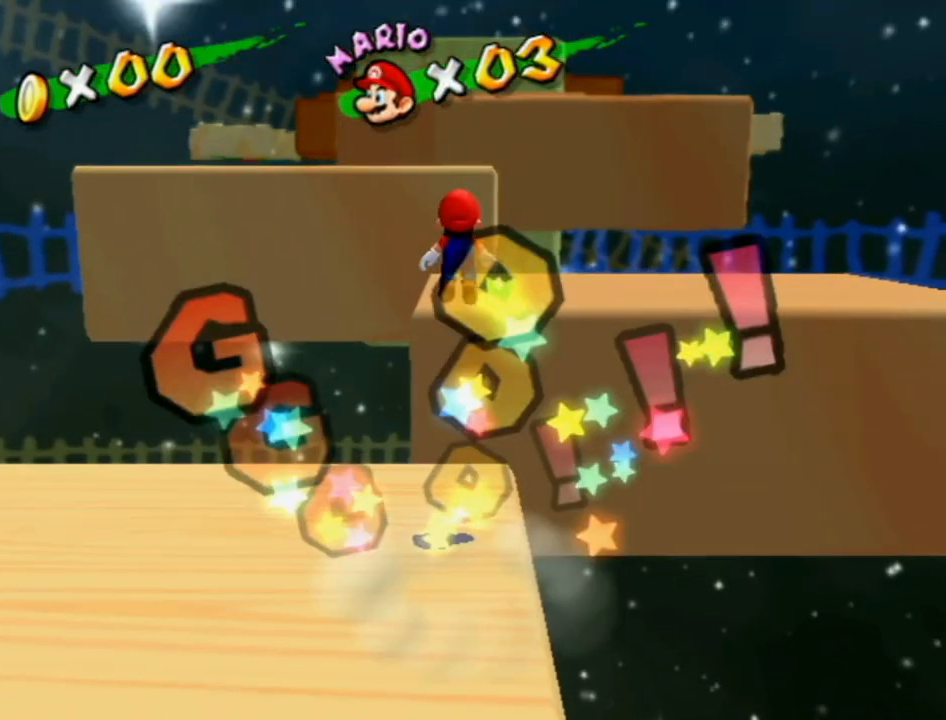
{"buttons": [], "left_stick": "up", "right_stick": "center", "events": [[467, "A", "up"]]}
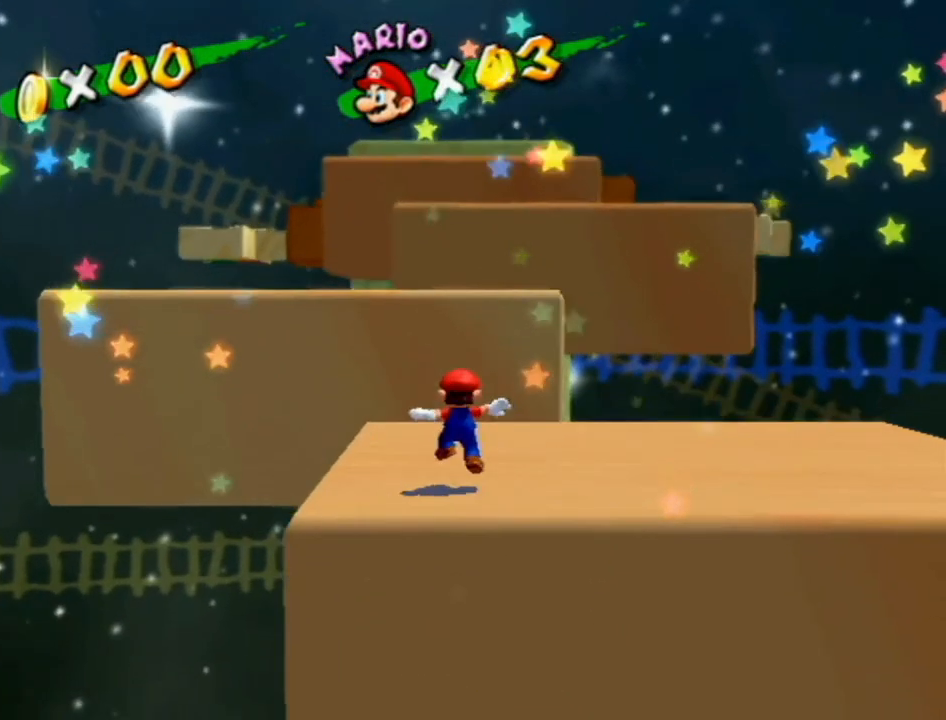
{"buttons": ["A", "B"], "left_stick": "up", "right_stick": "center", "events": [[50, "A", "down"], [50, "B", "down"]]}
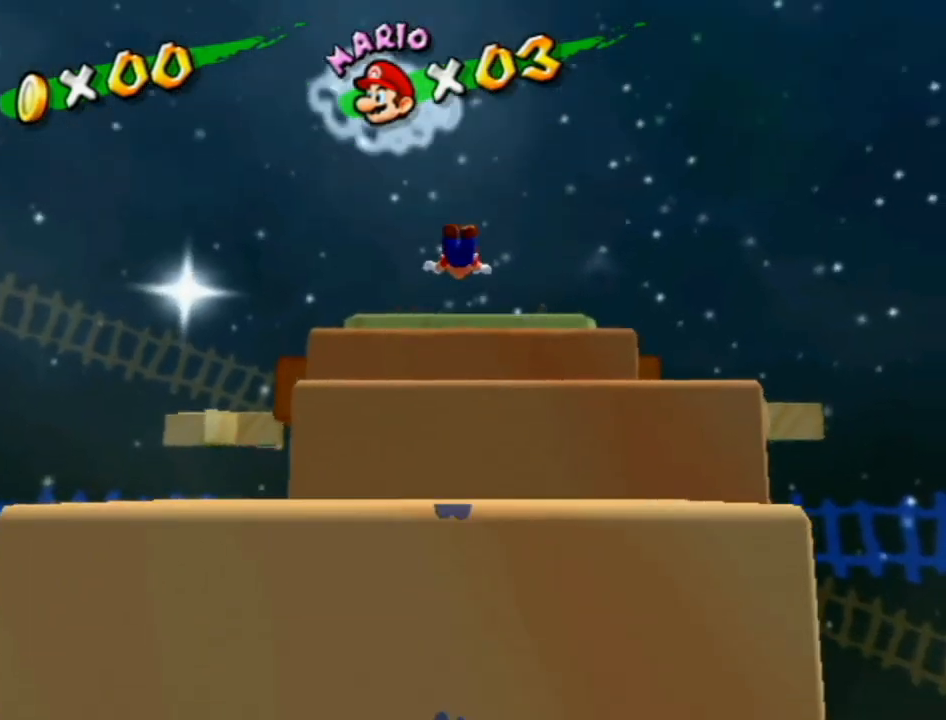
{"buttons": [], "left_stick": "up", "right_stick": "center", "events": [[450, "B", "up"], [483, "A", "up"]]}
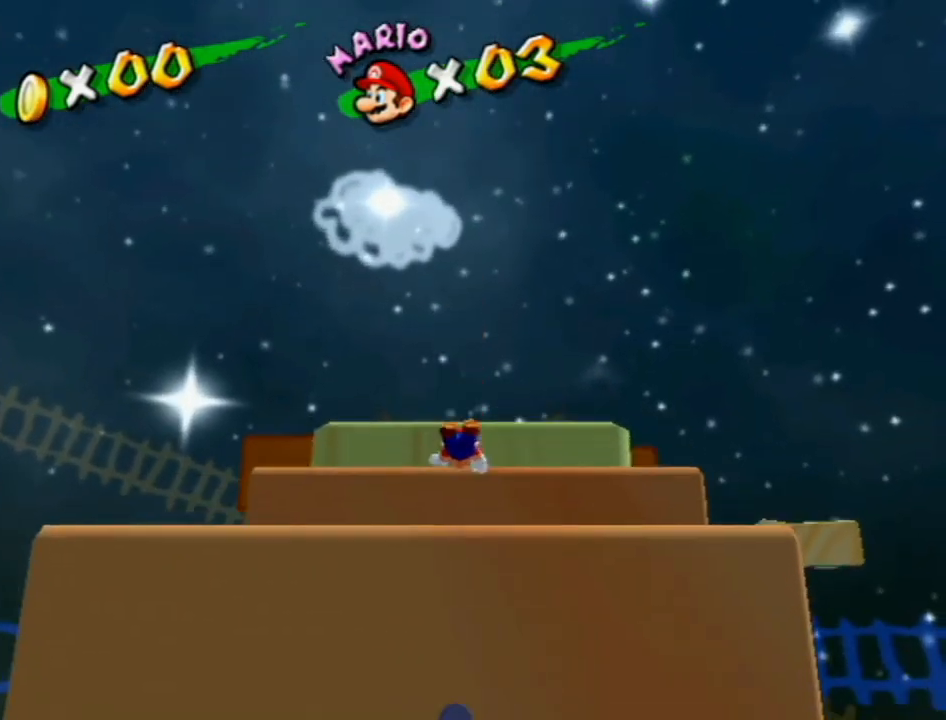
{"buttons": [], "left_stick": "left", "right_stick": "center", "events": [[83, "A", "down"], [200, "A", "up"], [483, "left_stick", "left"]]}
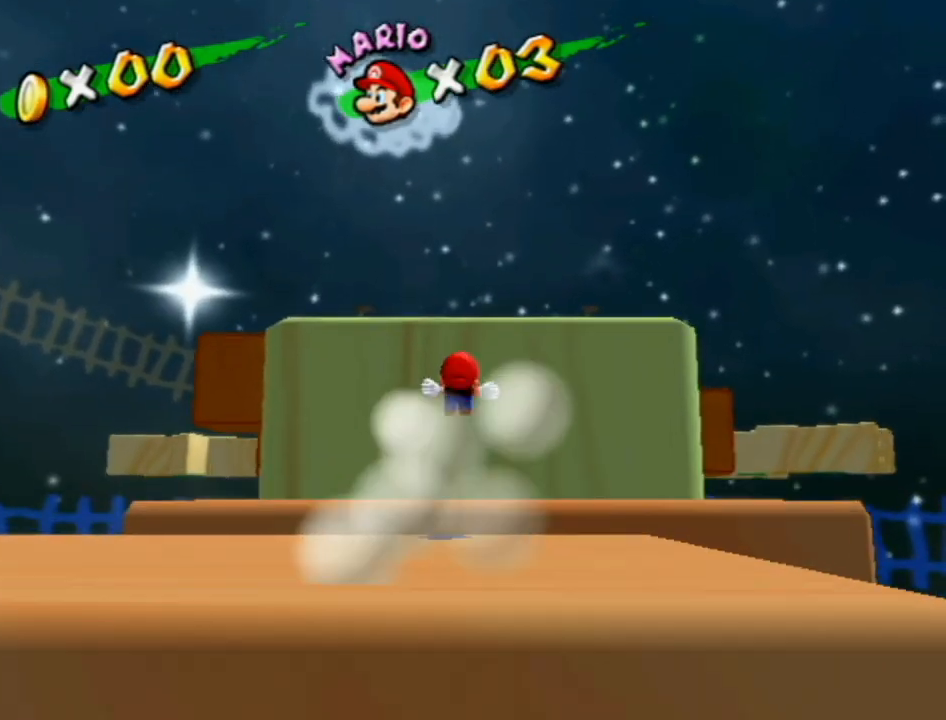
{"buttons": ["A", "B"], "left_stick": "up", "right_stick": "center", "events": [[50, "left_stick", "down"], [117, "left_stick", "right"], [200, "left_stick", "up"], [233, "A", "down"], [367, "B", "down"]]}
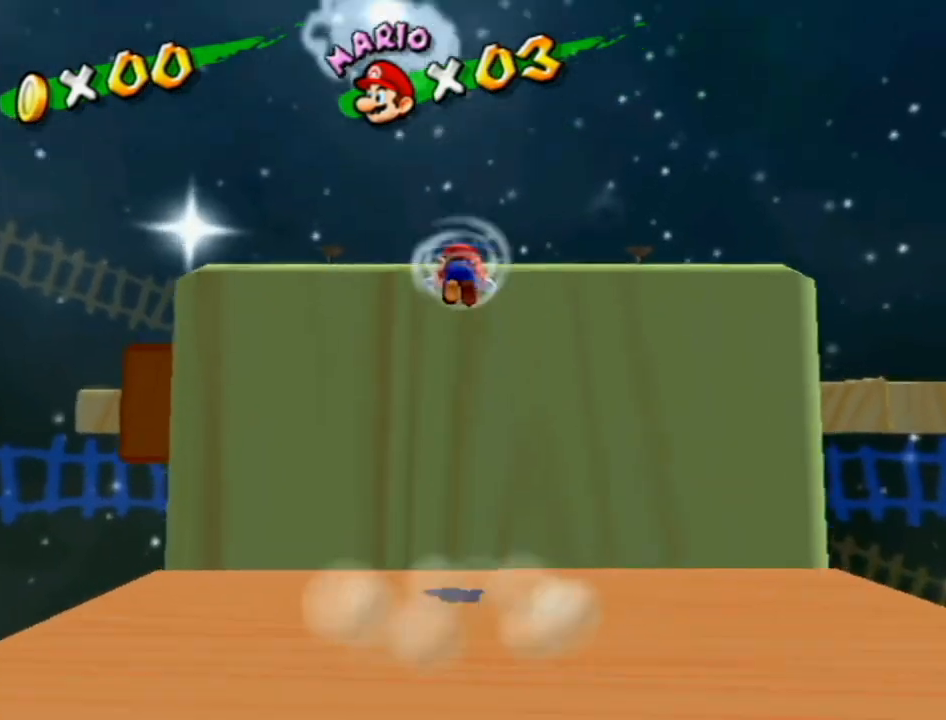
{"buttons": ["A", "B"], "left_stick": "up", "right_stick": "center", "events": []}
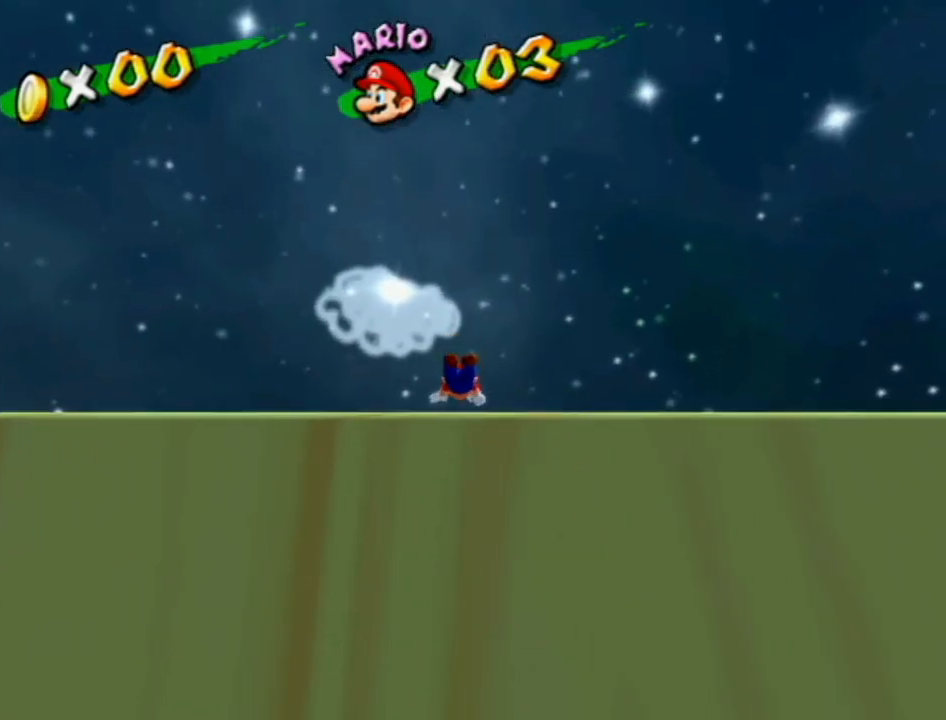
{"buttons": ["A"], "left_stick": "up", "right_stick": "center", "events": [[167, "A", "up"], [167, "B", "up"], [367, "A", "down"]]}
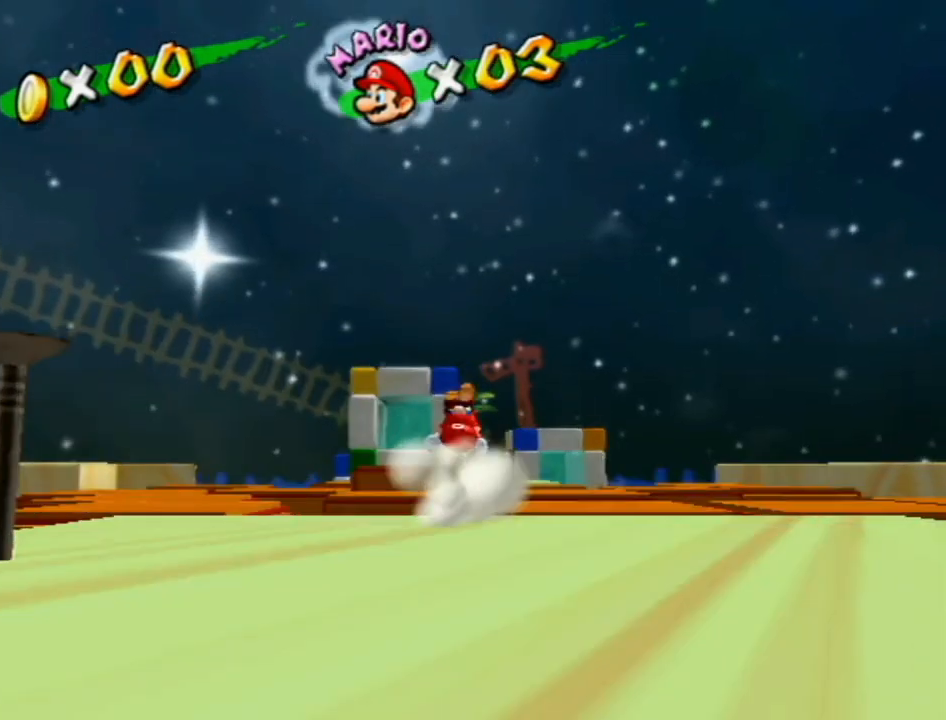
{"buttons": [], "left_stick": "up", "right_stick": "center", "events": [[50, "left_stick", "up-right"], [367, "left_stick", "up"], [383, "A", "up"]]}
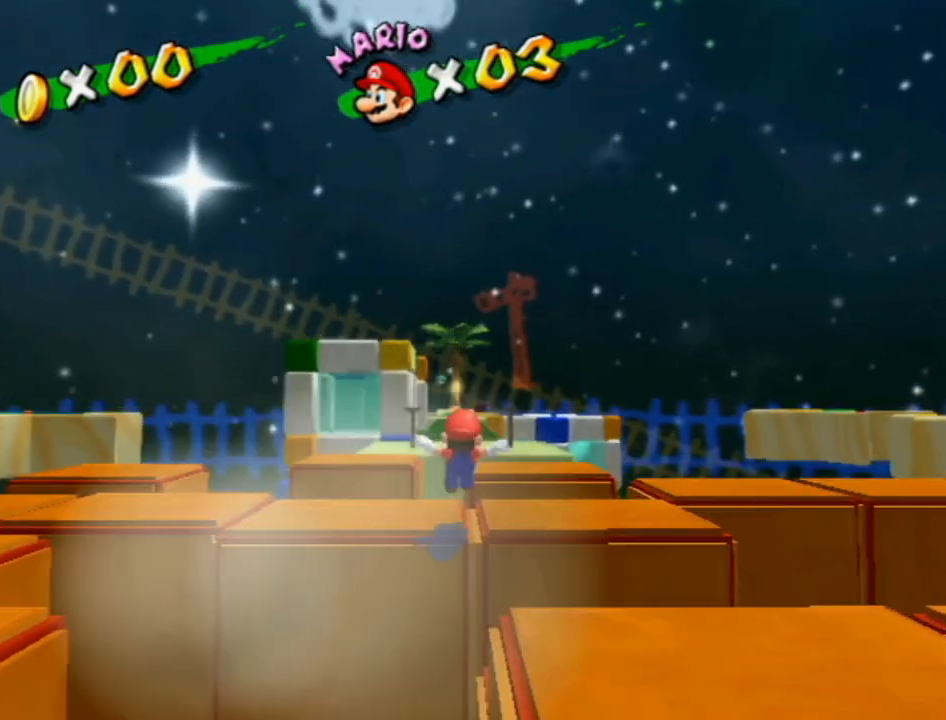
{"buttons": ["A", "B"], "left_stick": "up", "right_stick": "center", "events": [[50, "A", "down"], [50, "B", "down"]]}
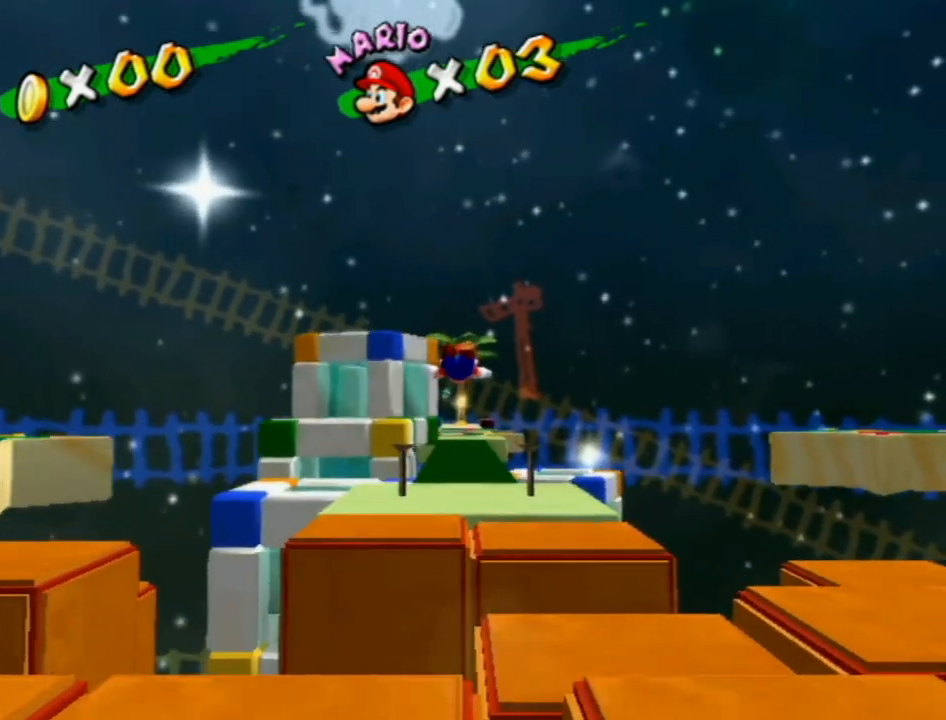
{"buttons": ["A"], "left_stick": "up", "right_stick": "center", "events": [[233, "B", "up"], [300, "A", "up"], [467, "A", "down"]]}